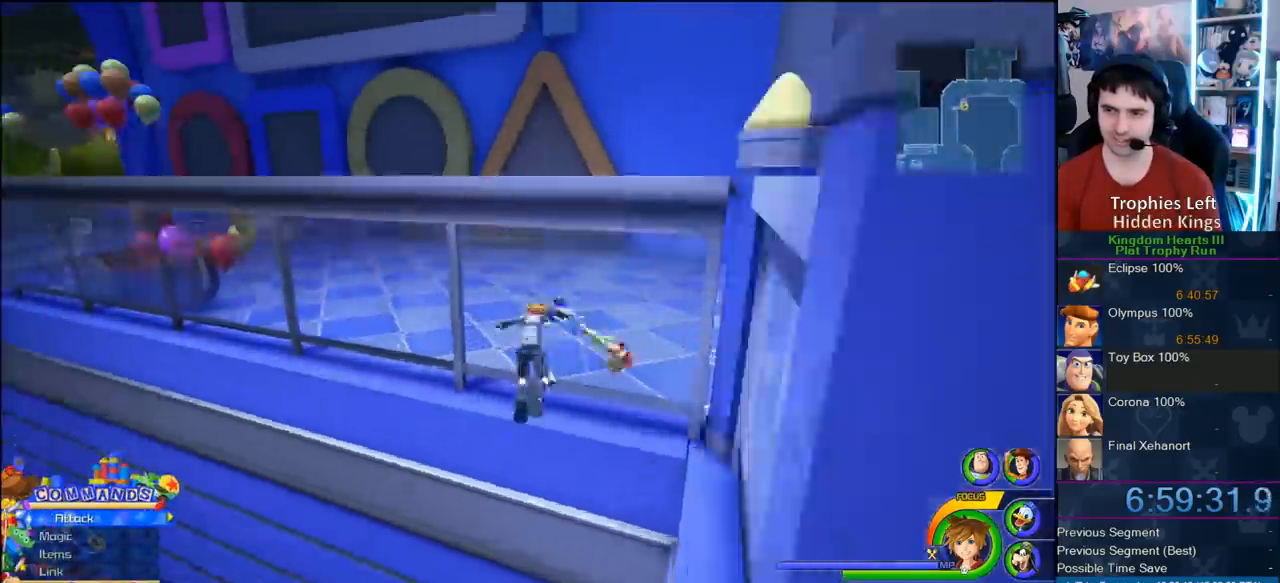
Gameplay with a controller (PlayStation layout); each line is a JSON object with the inputs held at the frame after it (dt_ms = milliseconds from this image to that frame). "button_events" lists button changes between this image and that frame as [ms after this image, input, new state], when the widget could be followed in between (sticks are given only as held states). Not read: L2 L3 R2 R3.
{"dt_ms": 500, "buttons": ["CROSS"], "left_stick": "up-left", "right_stick": "center", "button_events": [[33, "SQUARE", "up"], [167, "CROSS", "down"]]}
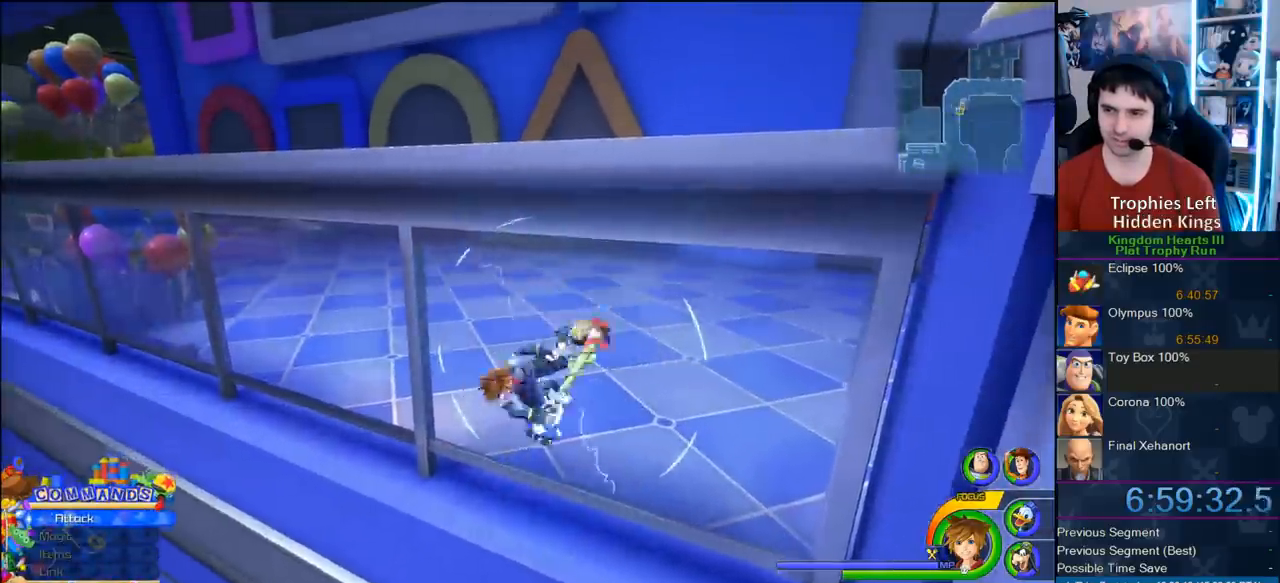
{"dt_ms": 500, "buttons": [], "left_stick": "up-right", "right_stick": "center", "button_events": [[33, "CROSS", "up"], [100, "CROSS", "down"], [267, "CROSS", "up"]]}
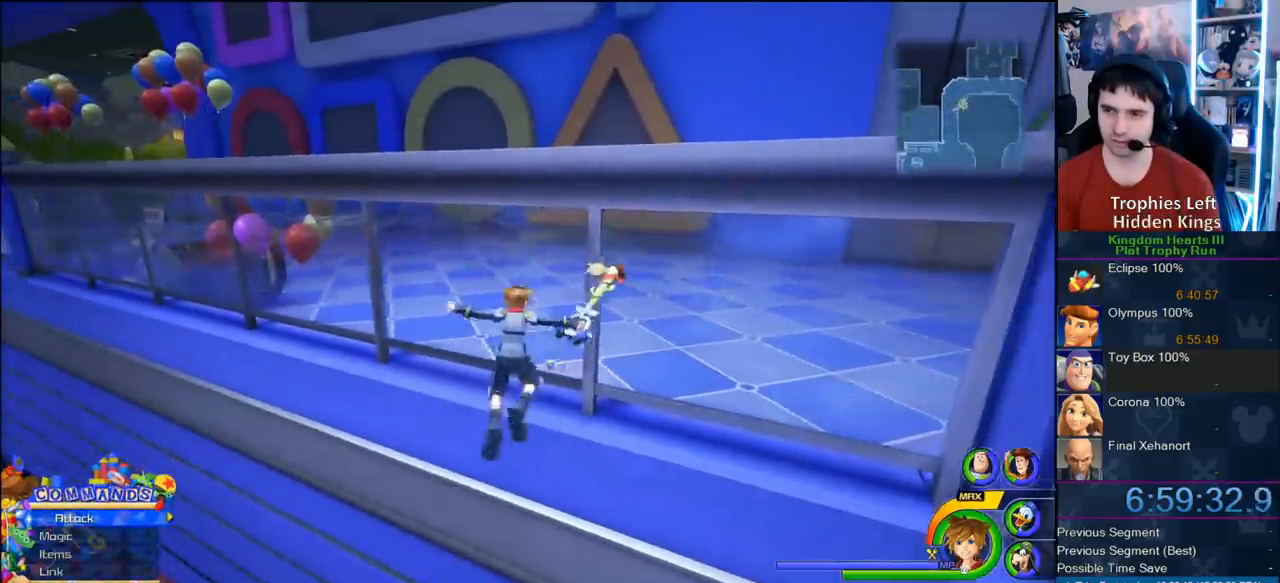
{"dt_ms": 500, "buttons": [], "left_stick": "up-right", "right_stick": "left", "button_events": []}
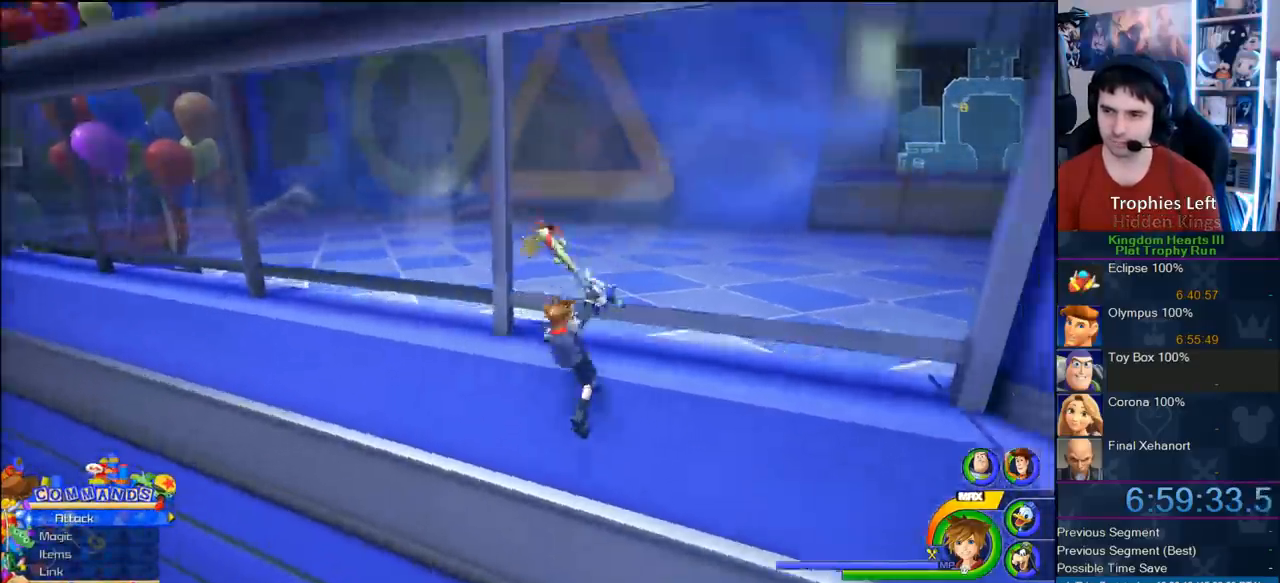
{"dt_ms": 500, "buttons": [], "left_stick": "down", "right_stick": "center", "button_events": [[350, "SQUARE", "down"], [433, "SQUARE", "up"]]}
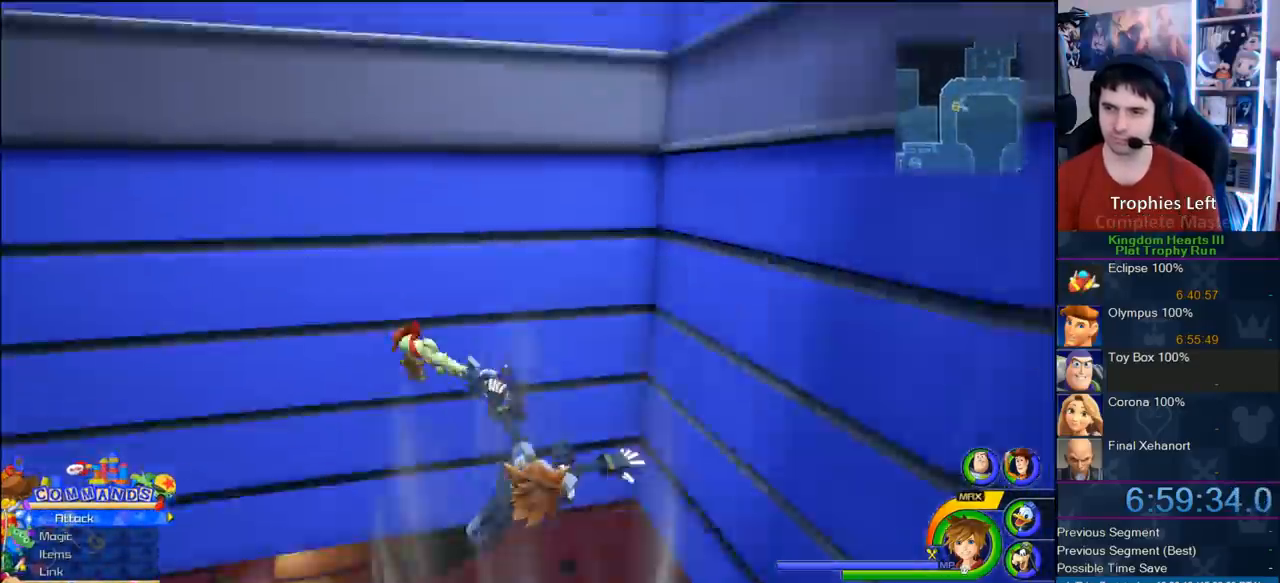
{"dt_ms": 500, "buttons": [], "left_stick": "center", "right_stick": "center", "button_events": []}
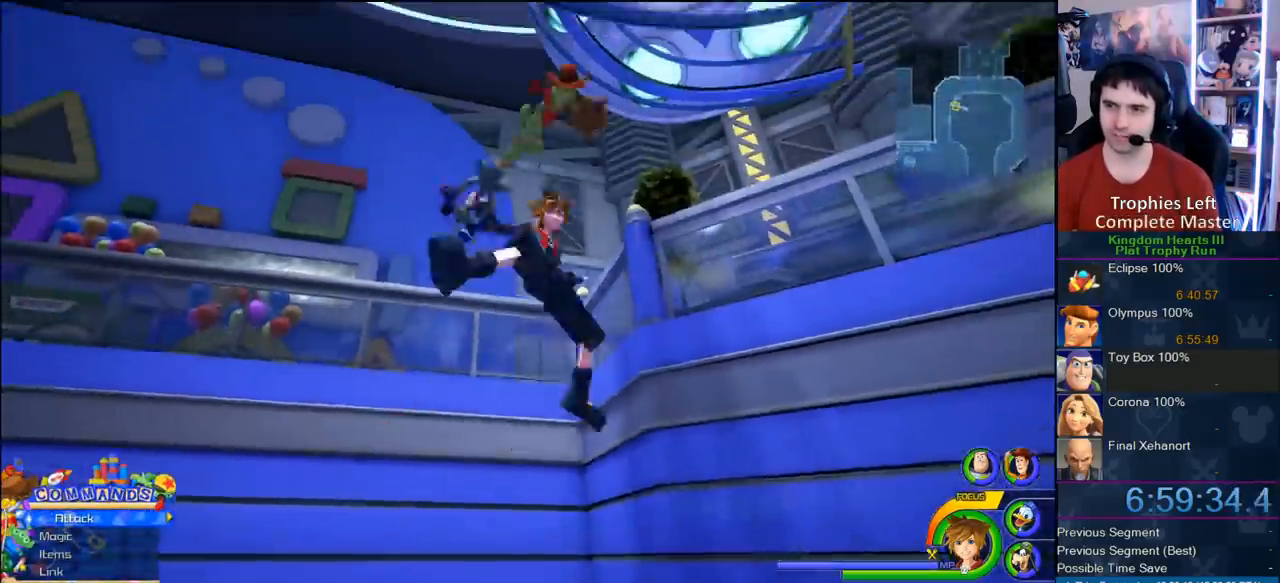
{"dt_ms": 500, "buttons": ["SQUARE"], "left_stick": "center", "right_stick": "center", "button_events": [[317, "SQUARE", "down"], [400, "SQUARE", "up"], [467, "SQUARE", "down"]]}
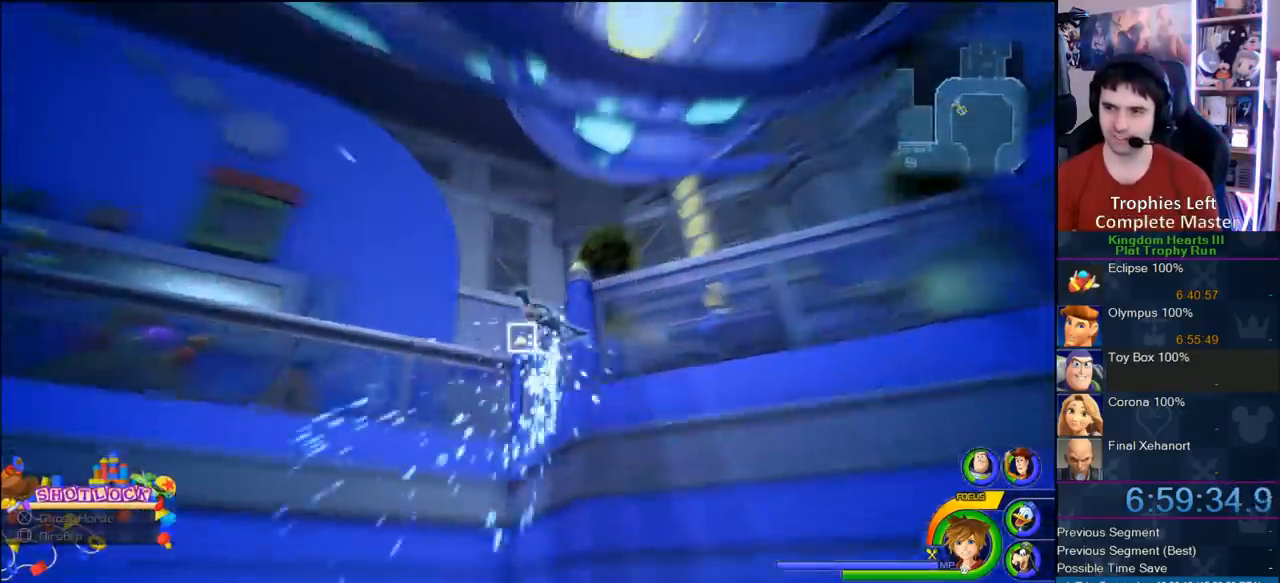
{"dt_ms": 500, "buttons": [], "left_stick": "up", "right_stick": "center", "button_events": [[167, "SQUARE", "up"]]}
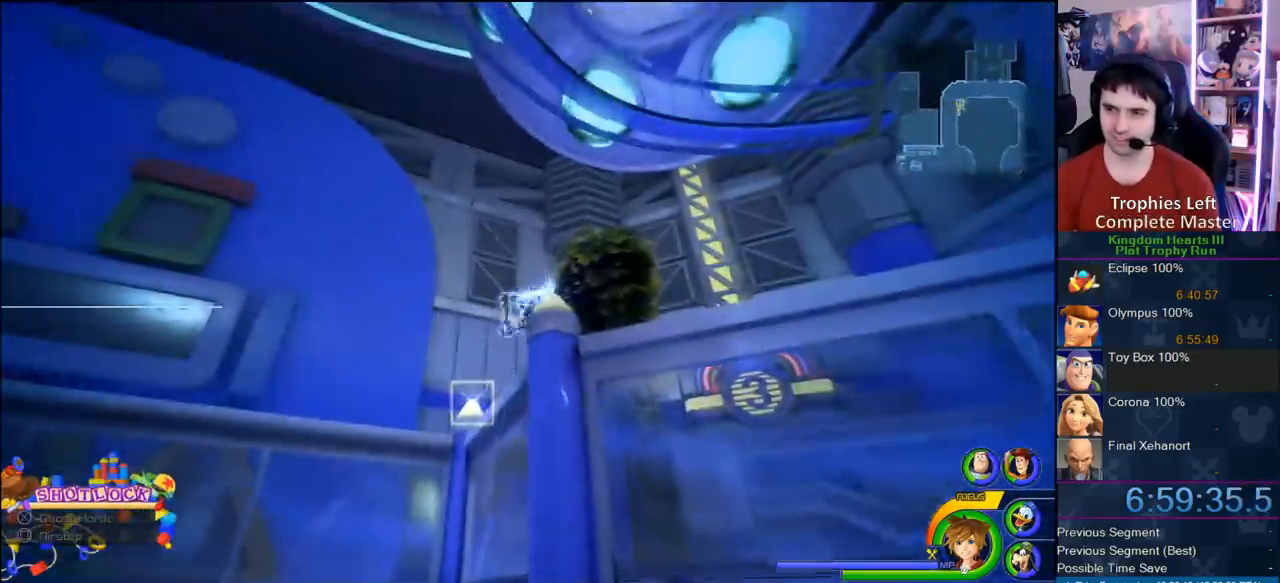
{"dt_ms": 1000, "buttons": [], "left_stick": "up-right", "right_stick": "center", "button_events": []}
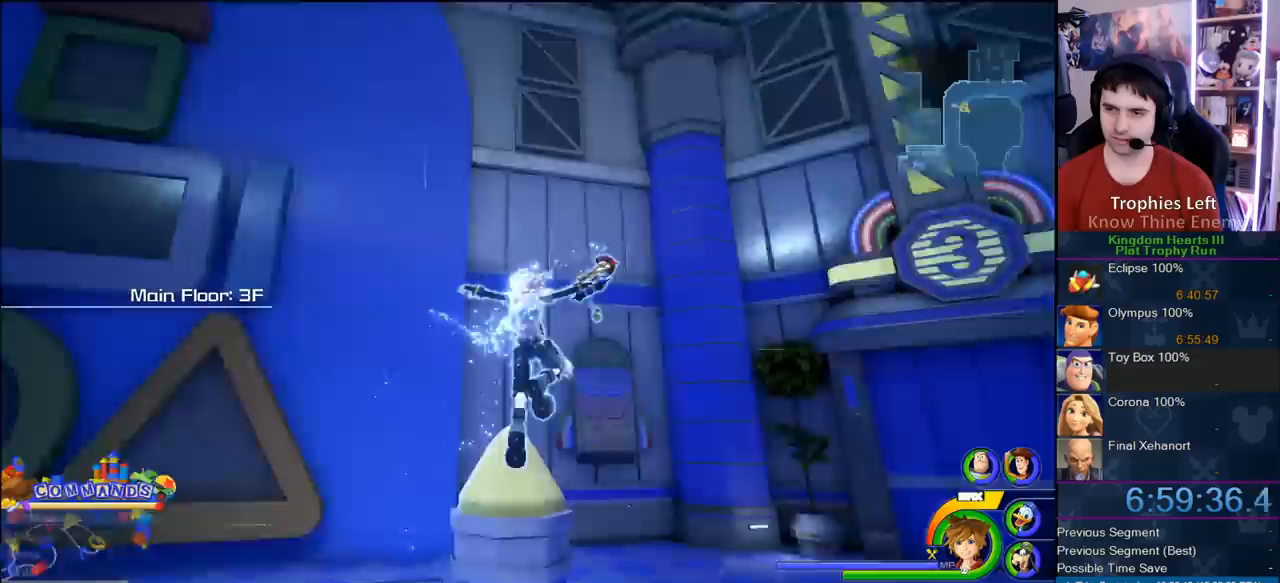
{"dt_ms": 500, "buttons": ["SQUARE"], "left_stick": "up-left", "right_stick": "center", "button_events": [[417, "SQUARE", "down"]]}
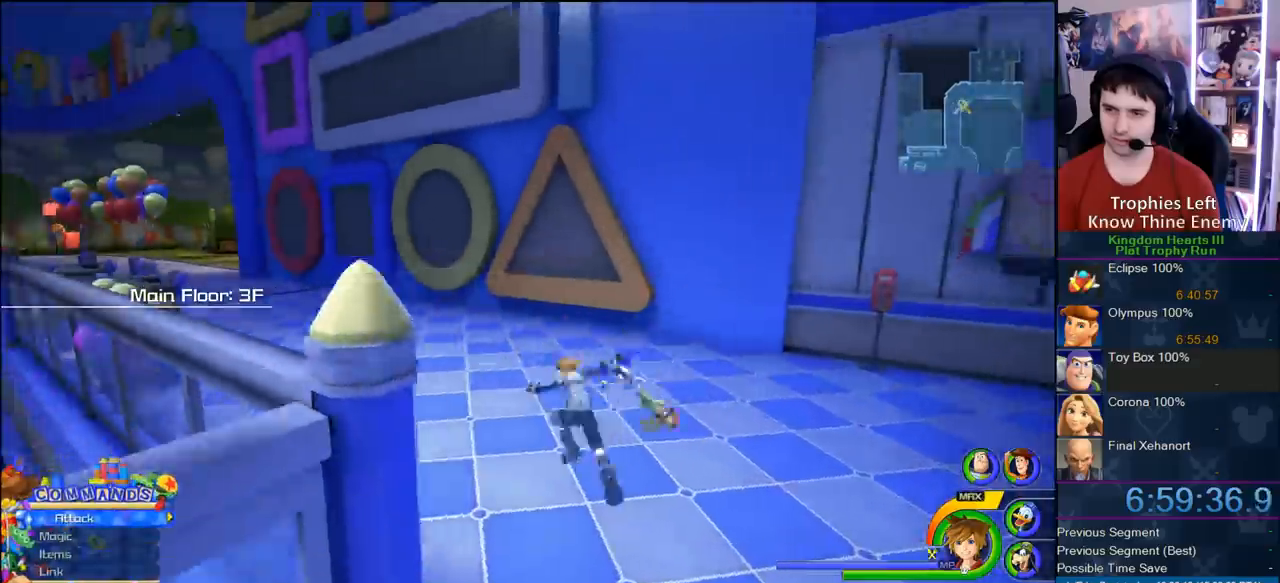
{"dt_ms": 500, "buttons": [], "left_stick": "up", "right_stick": "center", "button_events": [[50, "SQUARE", "up"]]}
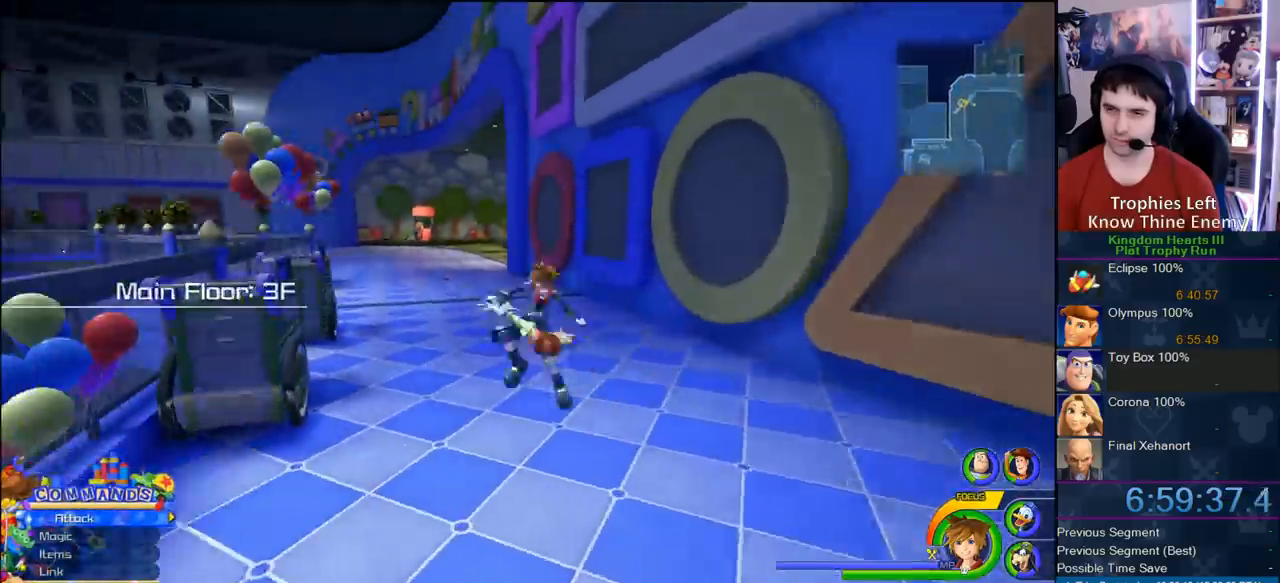
{"dt_ms": 500, "buttons": ["CROSS"], "left_stick": "up", "right_stick": "center", "button_events": [[50, "CROSS", "down"]]}
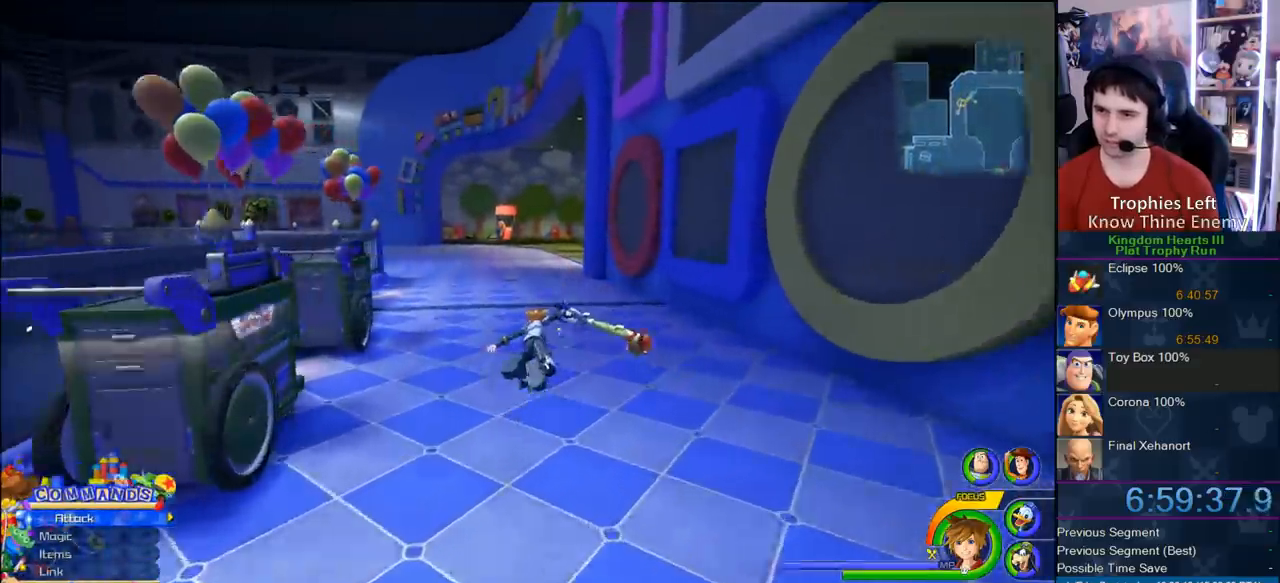
{"dt_ms": 500, "buttons": ["CROSS"], "left_stick": "center", "right_stick": "center", "button_events": []}
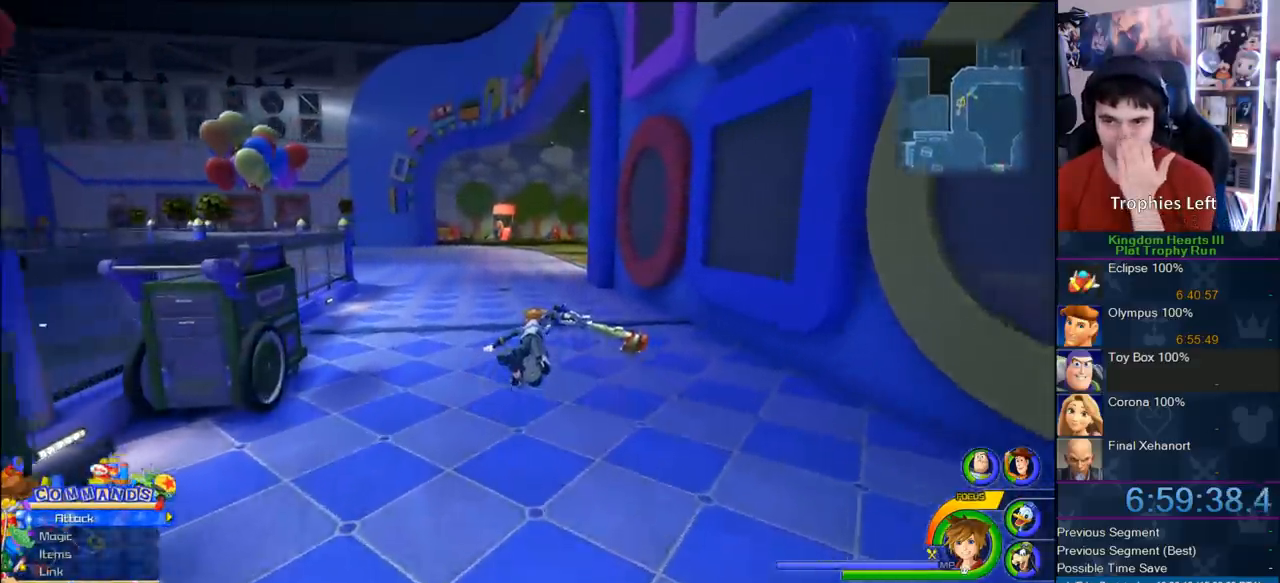
{"dt_ms": 500, "buttons": ["CROSS"], "left_stick": "center", "right_stick": "center", "button_events": []}
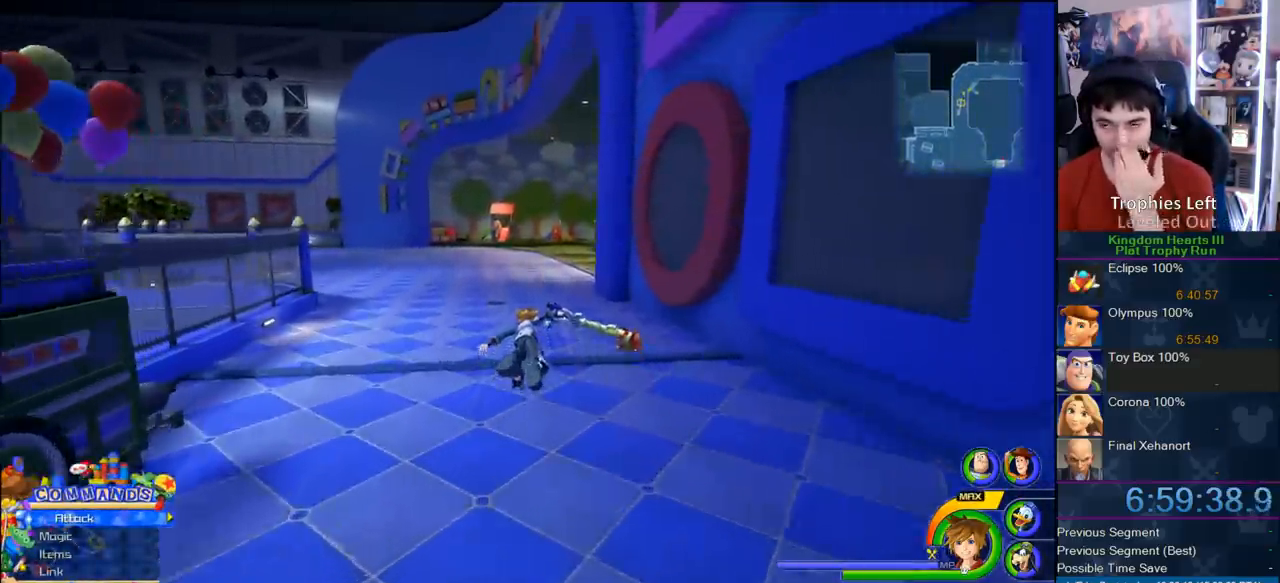
{"dt_ms": 500, "buttons": ["CROSS"], "left_stick": "center", "right_stick": "center", "button_events": []}
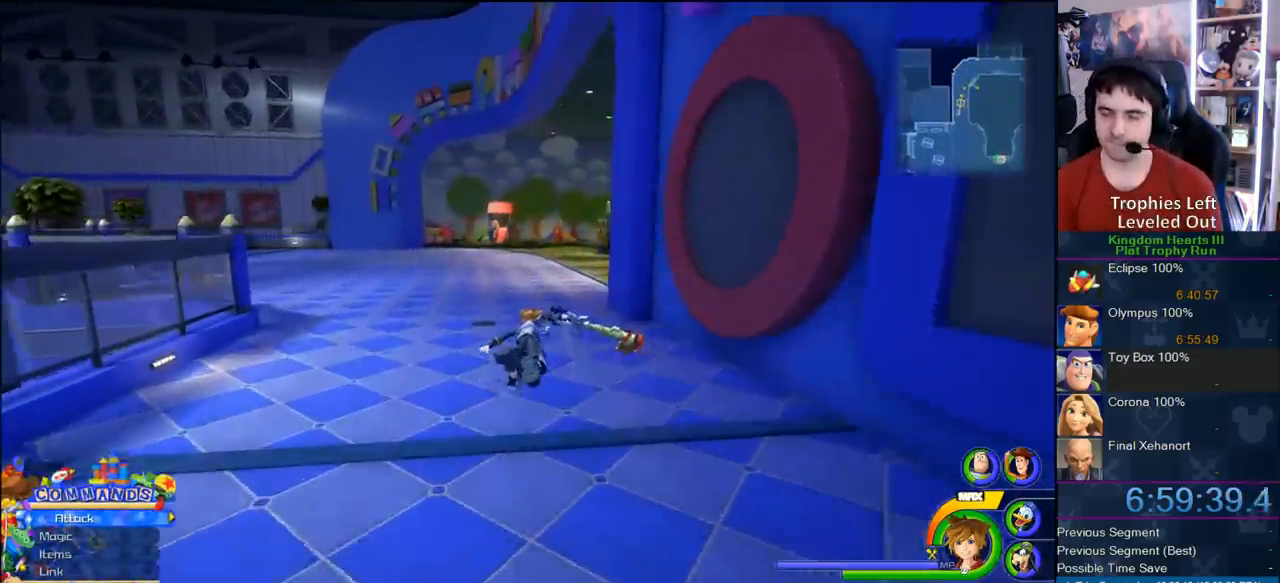
{"dt_ms": 500, "buttons": ["CROSS"], "left_stick": "up", "right_stick": "center", "button_events": []}
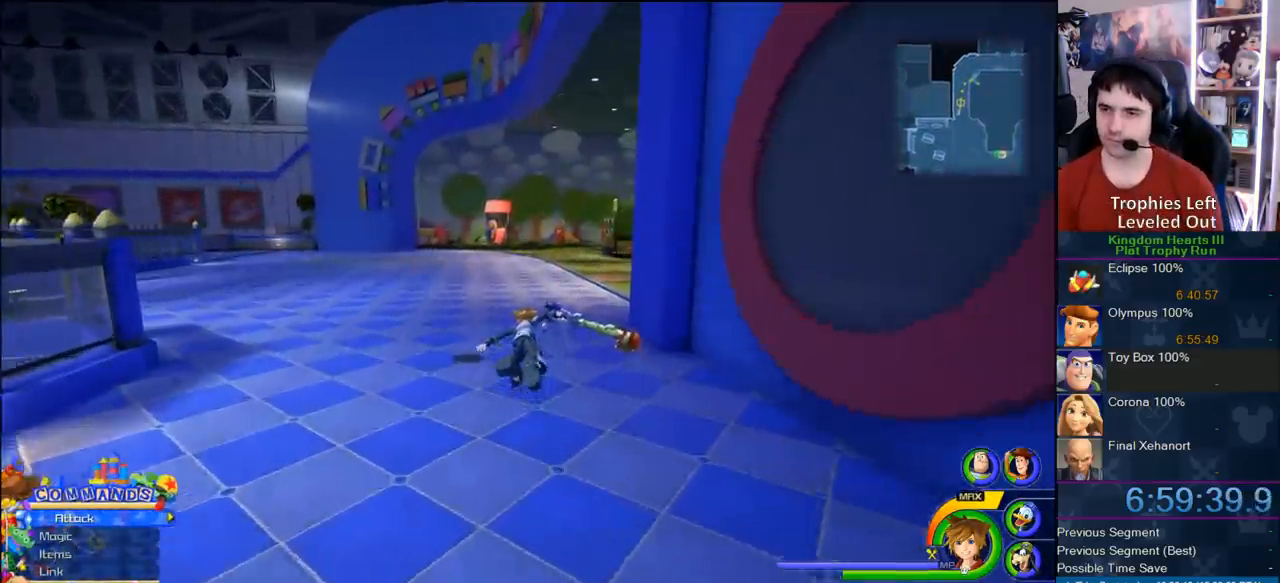
{"dt_ms": 500, "buttons": ["CROSS"], "left_stick": "up", "right_stick": "center", "button_events": []}
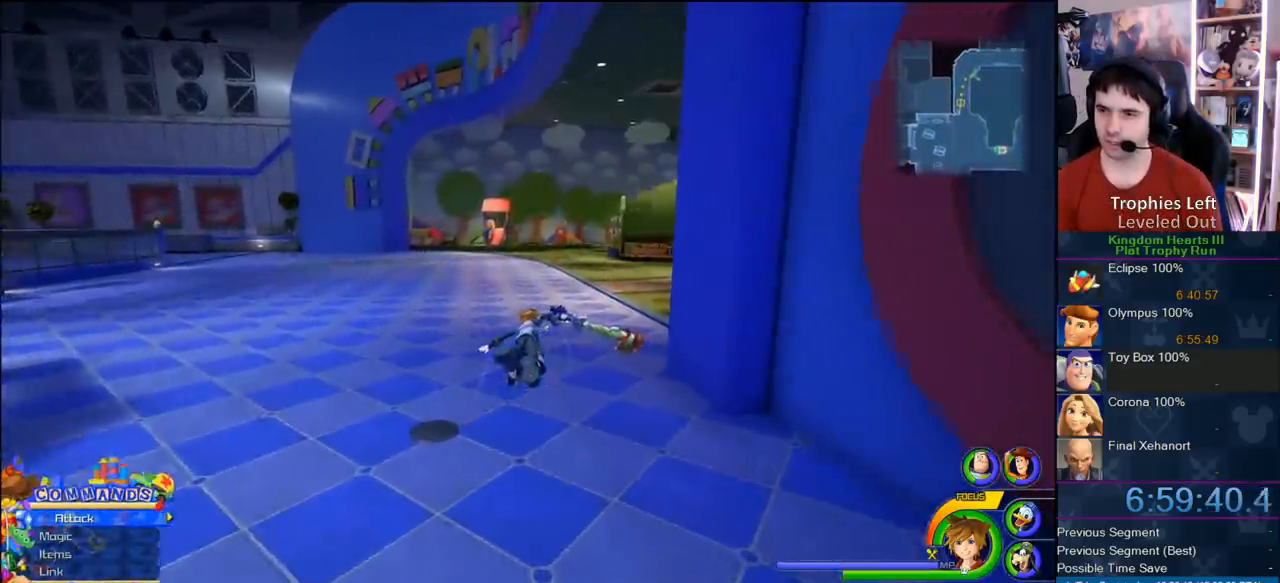
{"dt_ms": 500, "buttons": ["CROSS"], "left_stick": "up", "right_stick": "center", "button_events": []}
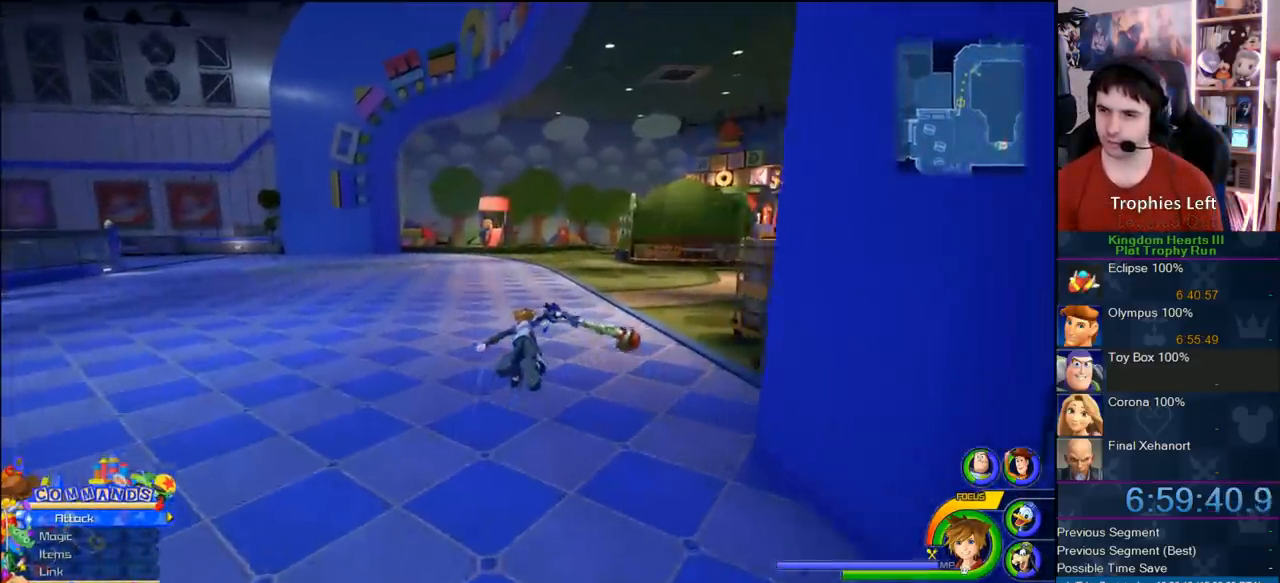
{"dt_ms": 500, "buttons": ["CROSS"], "left_stick": "up-right", "right_stick": "center", "button_events": []}
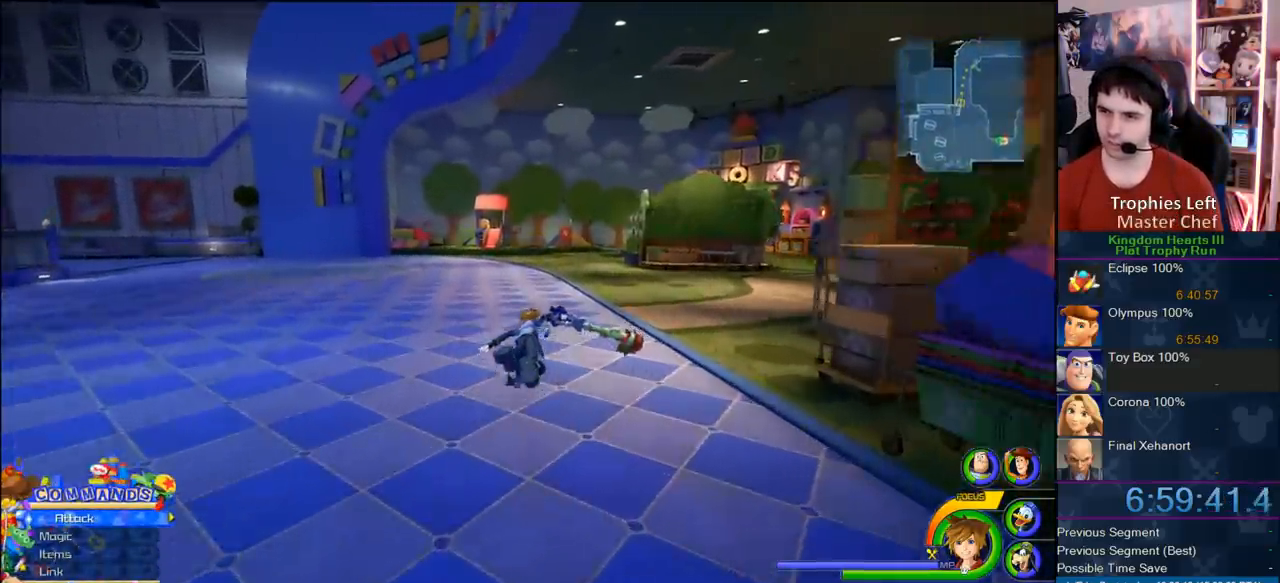
{"dt_ms": 500, "buttons": ["CROSS"], "left_stick": "up-left", "right_stick": "center", "button_events": []}
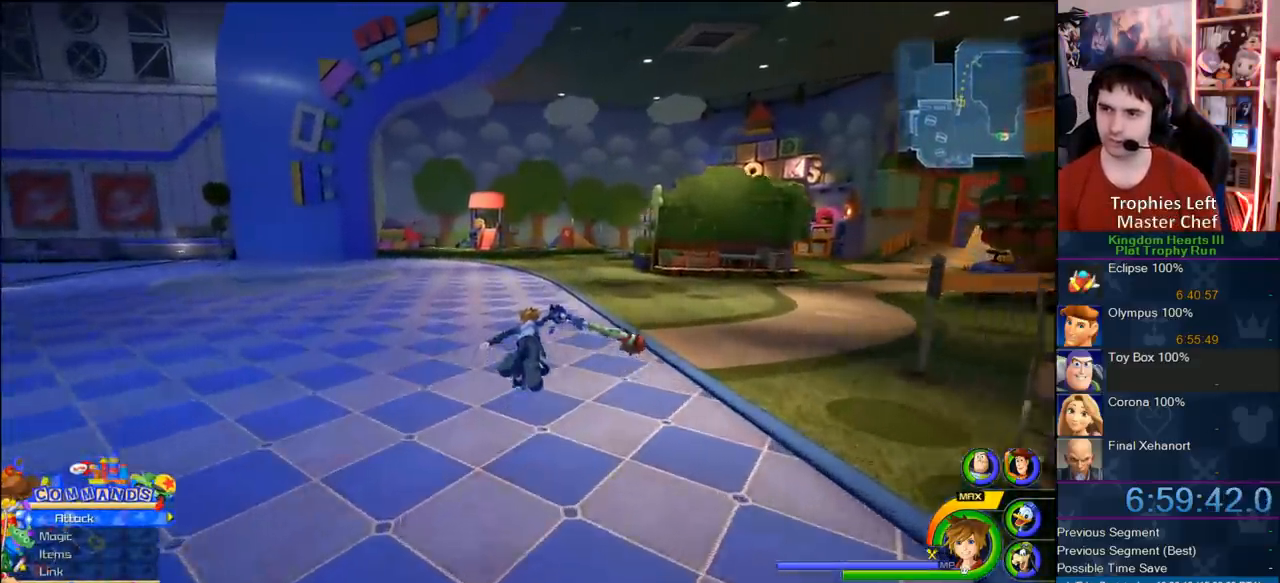
{"dt_ms": 500, "buttons": ["CROSS"], "left_stick": "up", "right_stick": "center", "button_events": []}
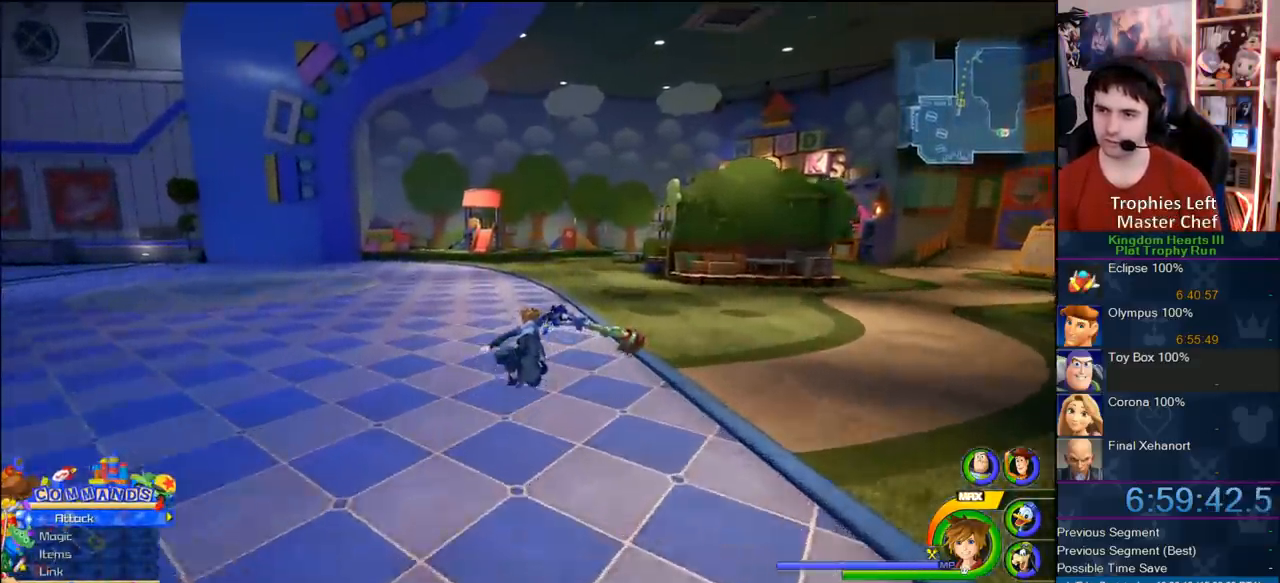
{"dt_ms": 500, "buttons": ["CROSS"], "left_stick": "up", "right_stick": "center", "button_events": []}
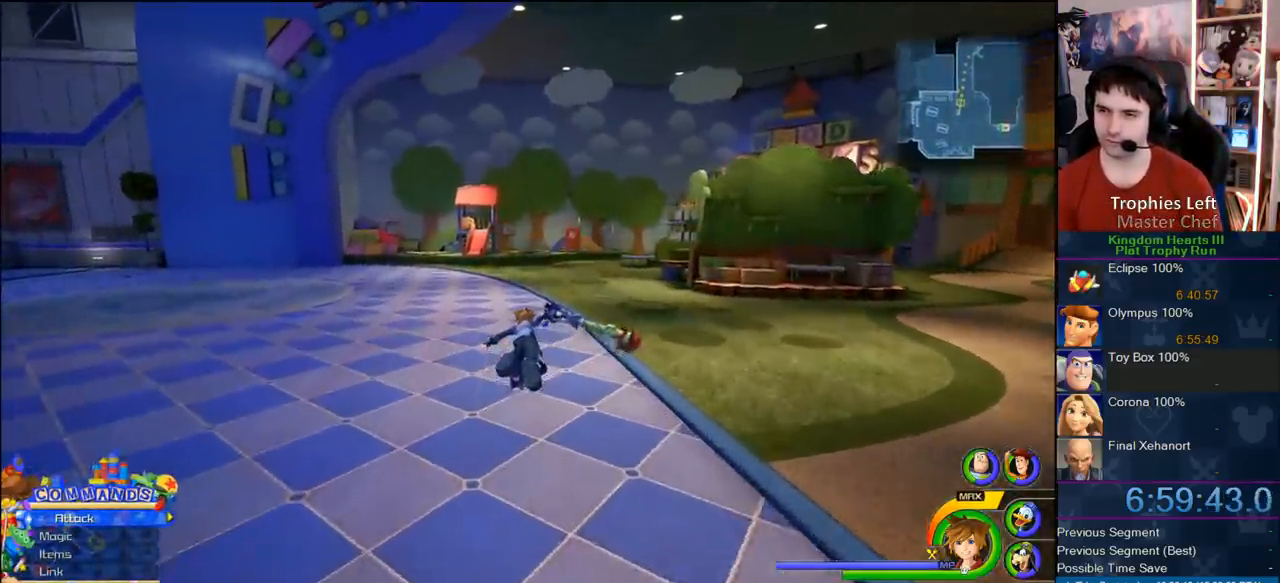
{"dt_ms": 500, "buttons": ["CROSS"], "left_stick": "up-left", "right_stick": "center", "button_events": []}
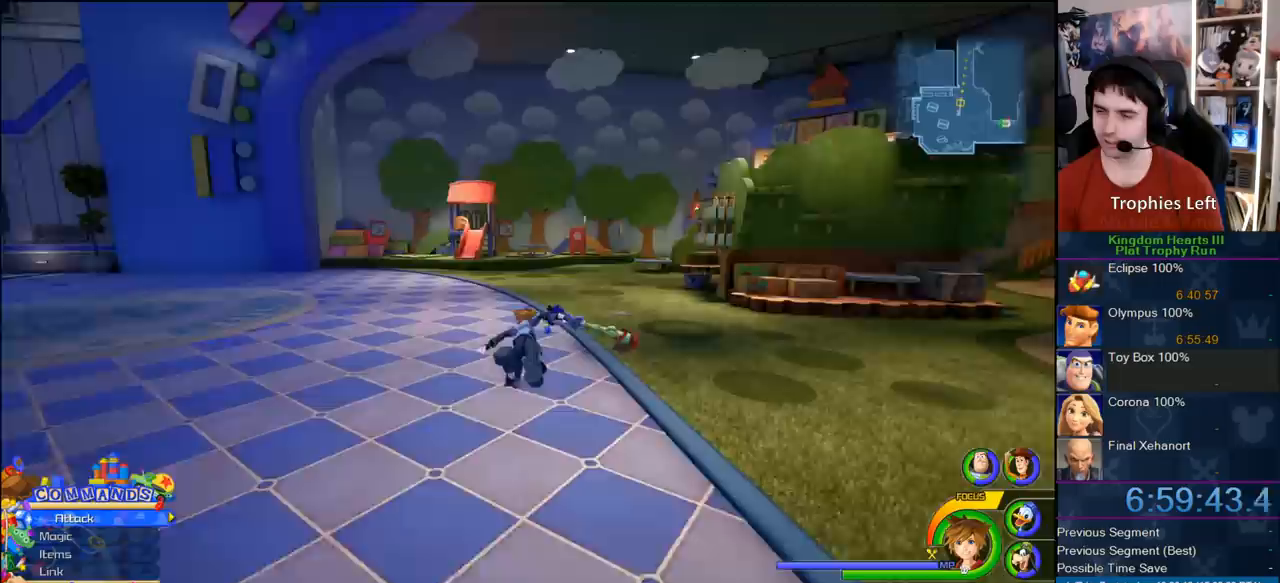
{"dt_ms": 500, "buttons": ["CROSS"], "left_stick": "up-left", "right_stick": "center", "button_events": []}
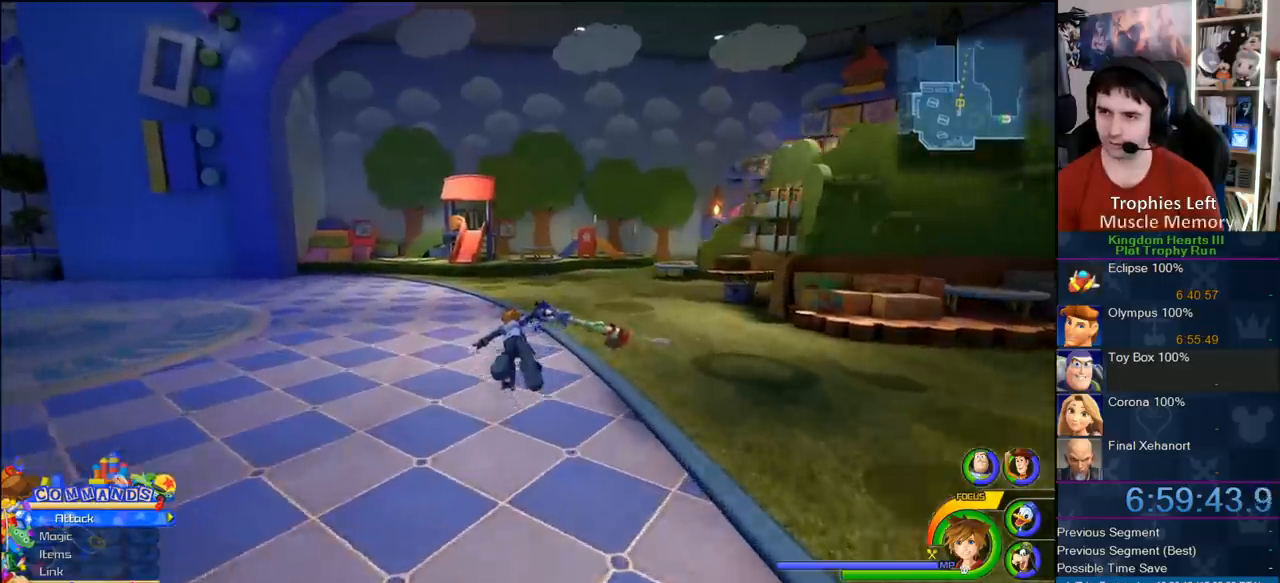
{"dt_ms": 500, "buttons": ["CROSS"], "left_stick": "up-left", "right_stick": "center", "button_events": []}
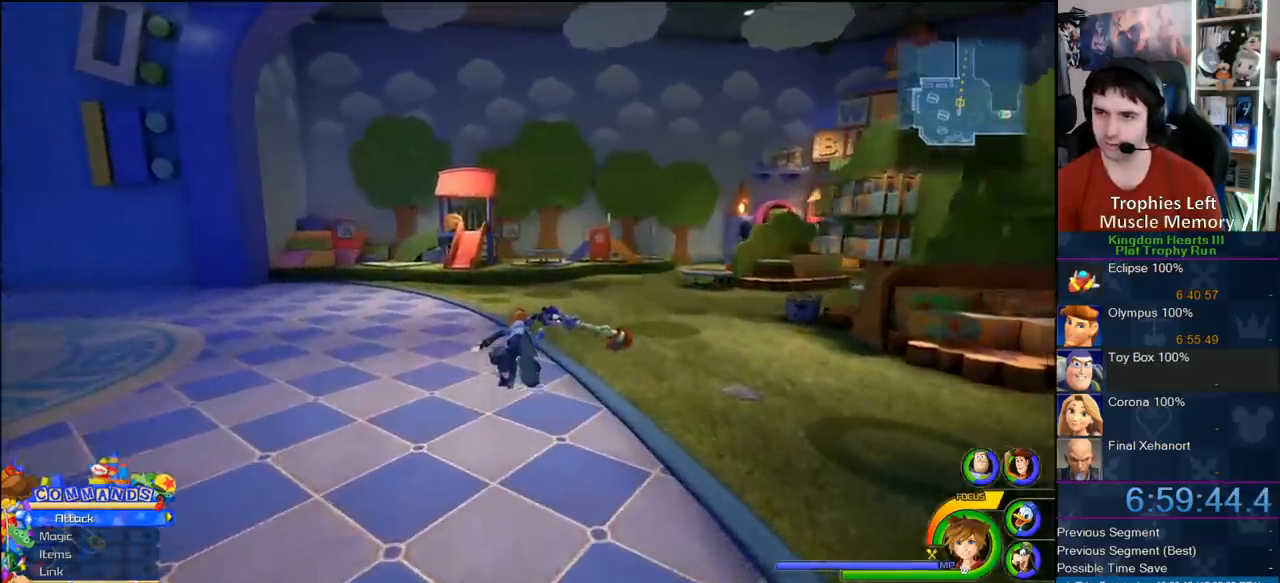
{"dt_ms": 500, "buttons": ["CROSS"], "left_stick": "up-left", "right_stick": "center", "button_events": []}
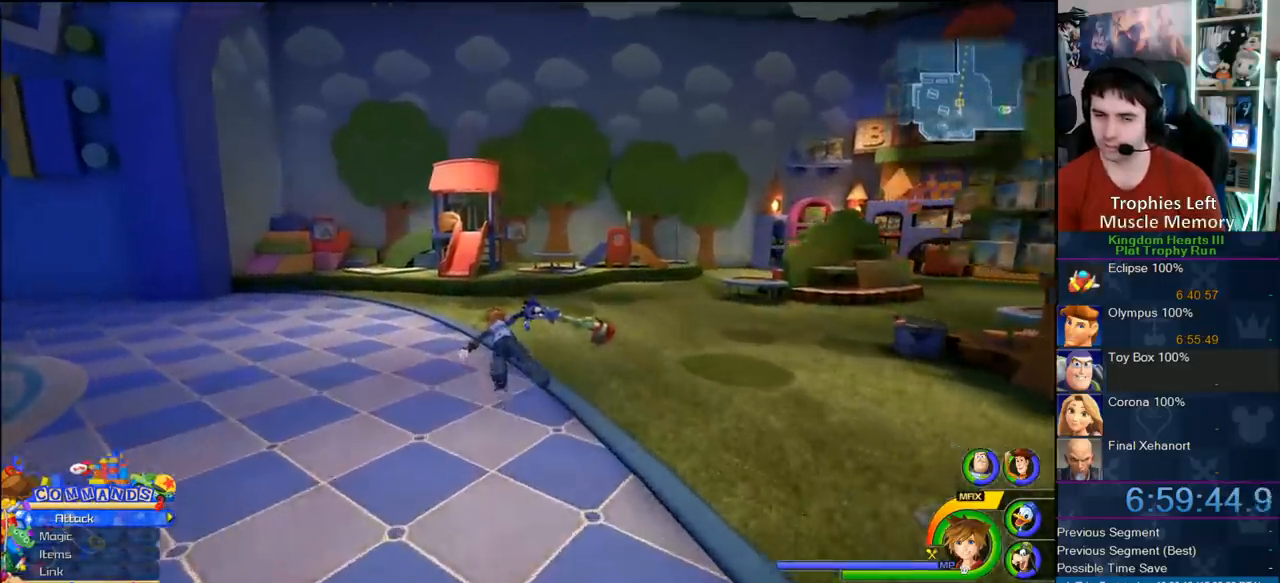
{"dt_ms": 500, "buttons": ["CROSS"], "left_stick": "up-left", "right_stick": "center", "button_events": []}
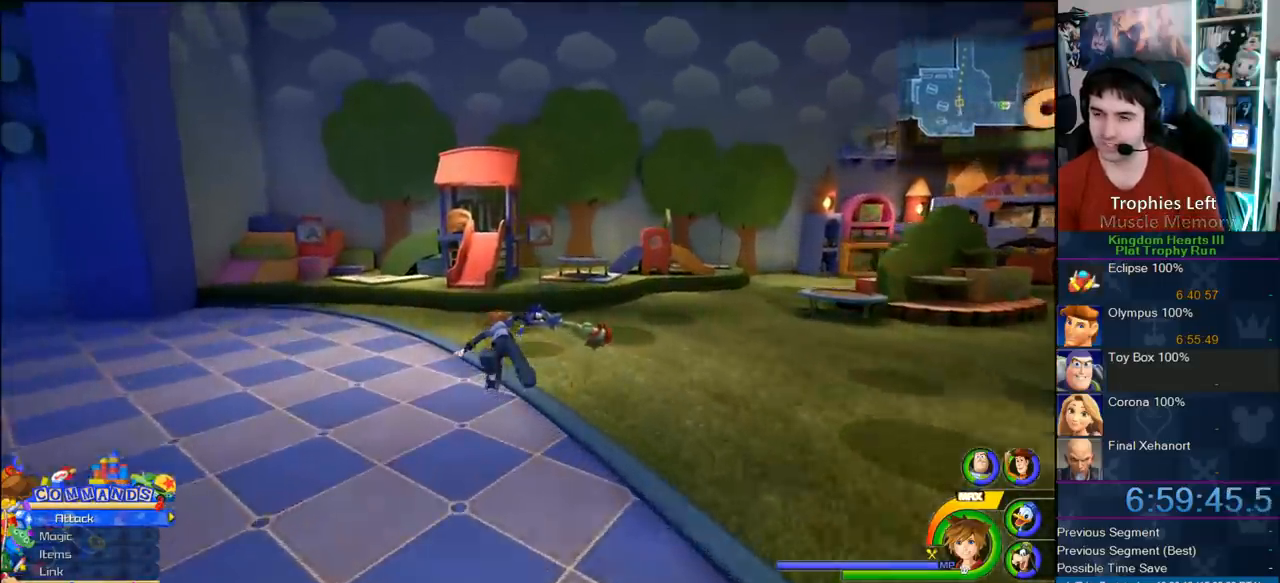
{"dt_ms": 500, "buttons": ["CROSS"], "left_stick": "up-left", "right_stick": "center", "button_events": []}
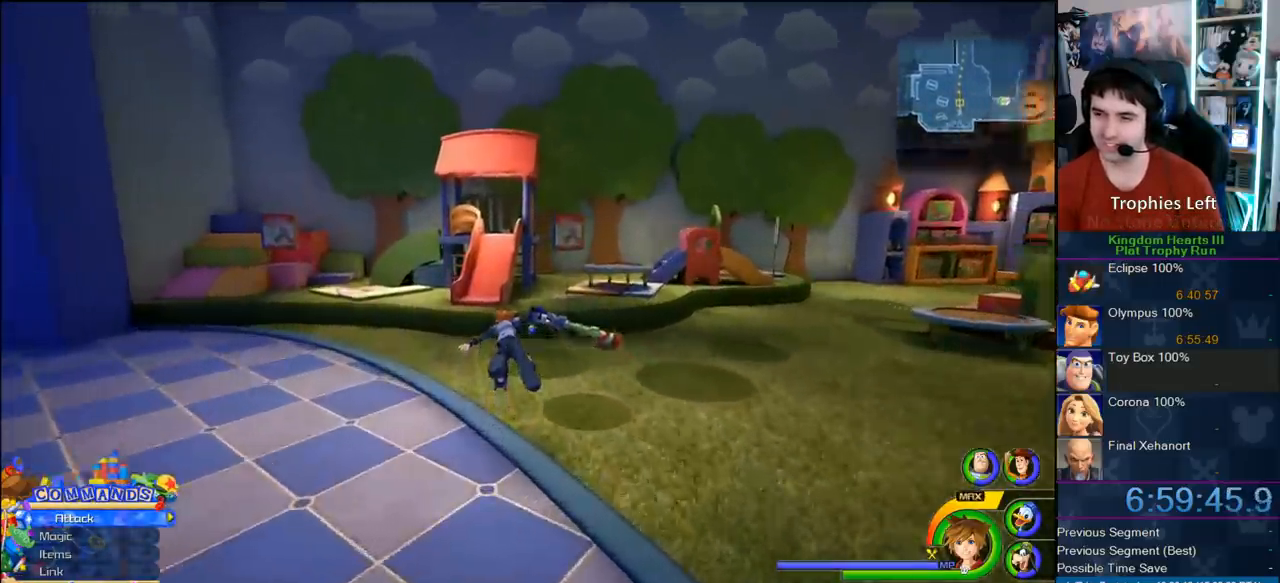
{"dt_ms": 500, "buttons": ["CROSS"], "left_stick": "up", "right_stick": "center", "button_events": []}
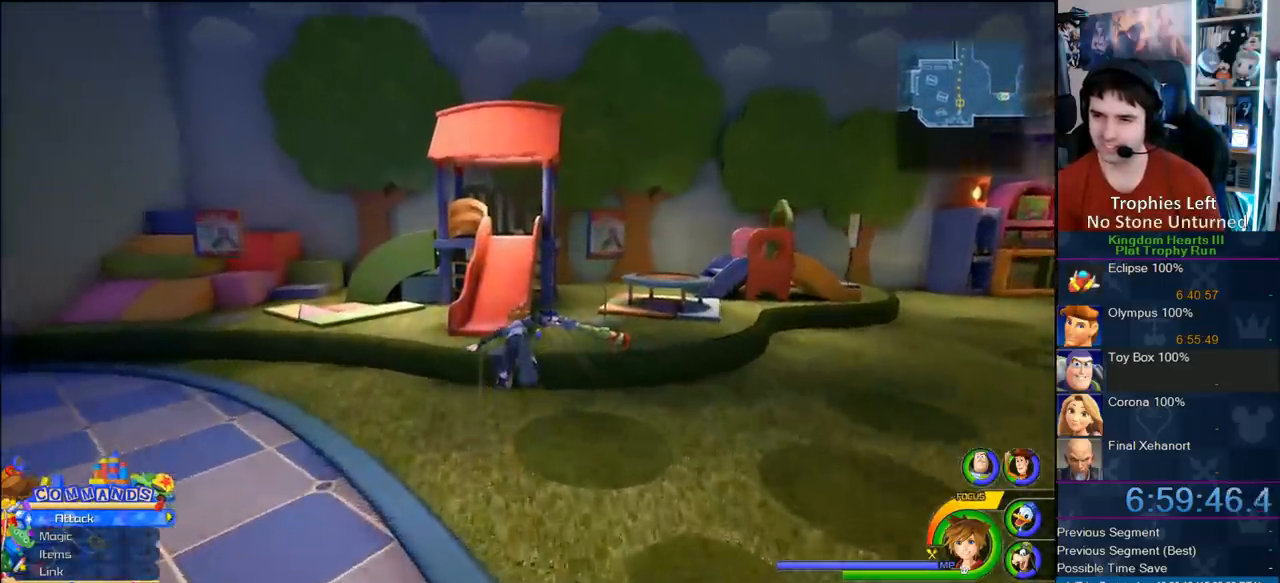
{"dt_ms": 500, "buttons": ["CROSS"], "left_stick": "up", "right_stick": "center", "button_events": []}